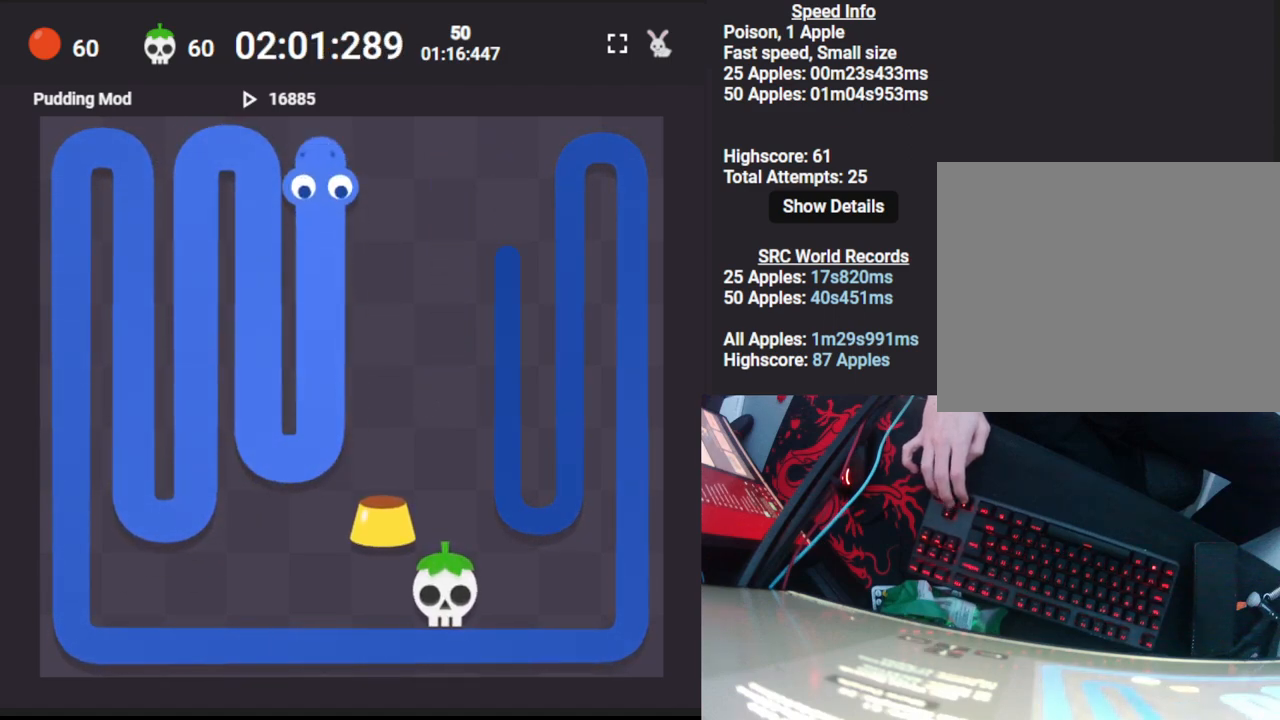
Gameplay with keyboard; each line is a JSON object with the keys held at the frame after it. "events" lists presses ("down") and releases ("up") of "down", "left", "right" and "up" between this image and that frame as [ms after this image, input, new state], when the widget could be followed in between. No other keys are recorded. Mouse input is not recorded.
{"keys": [], "events": [[33, "right", "down"], [100, "down", "down"], [167, "right", "up"], [367, "down", "up"]]}
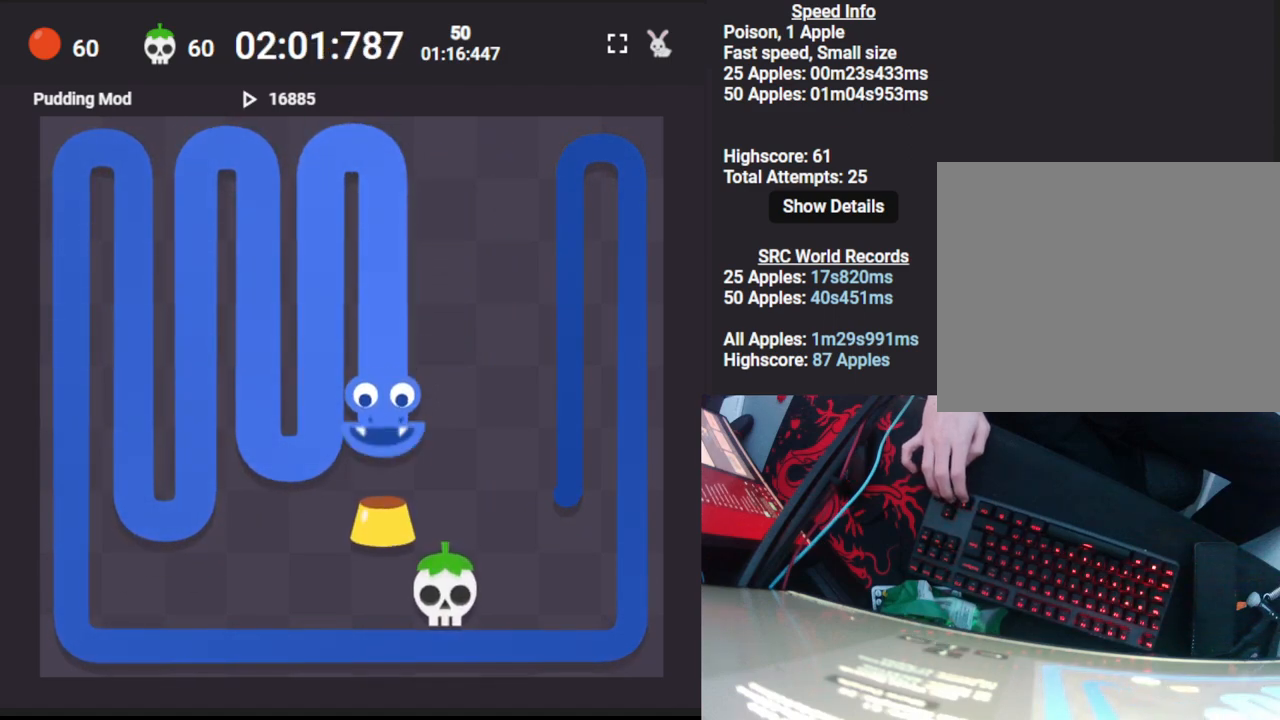
{"keys": [], "events": [[133, "right", "down"], [200, "up", "down"], [250, "right", "up"], [333, "up", "up"]]}
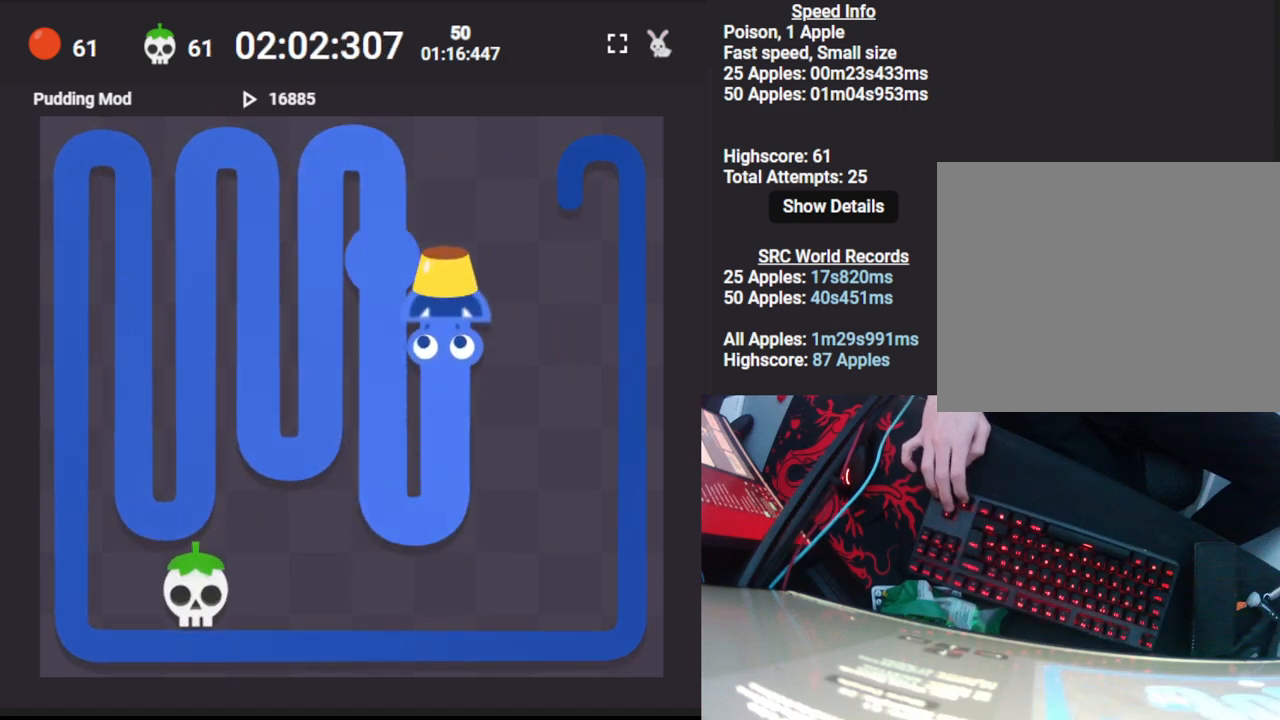
{"keys": [], "events": [[250, "right", "down"], [333, "down", "down"], [383, "right", "up"], [467, "down", "up"]]}
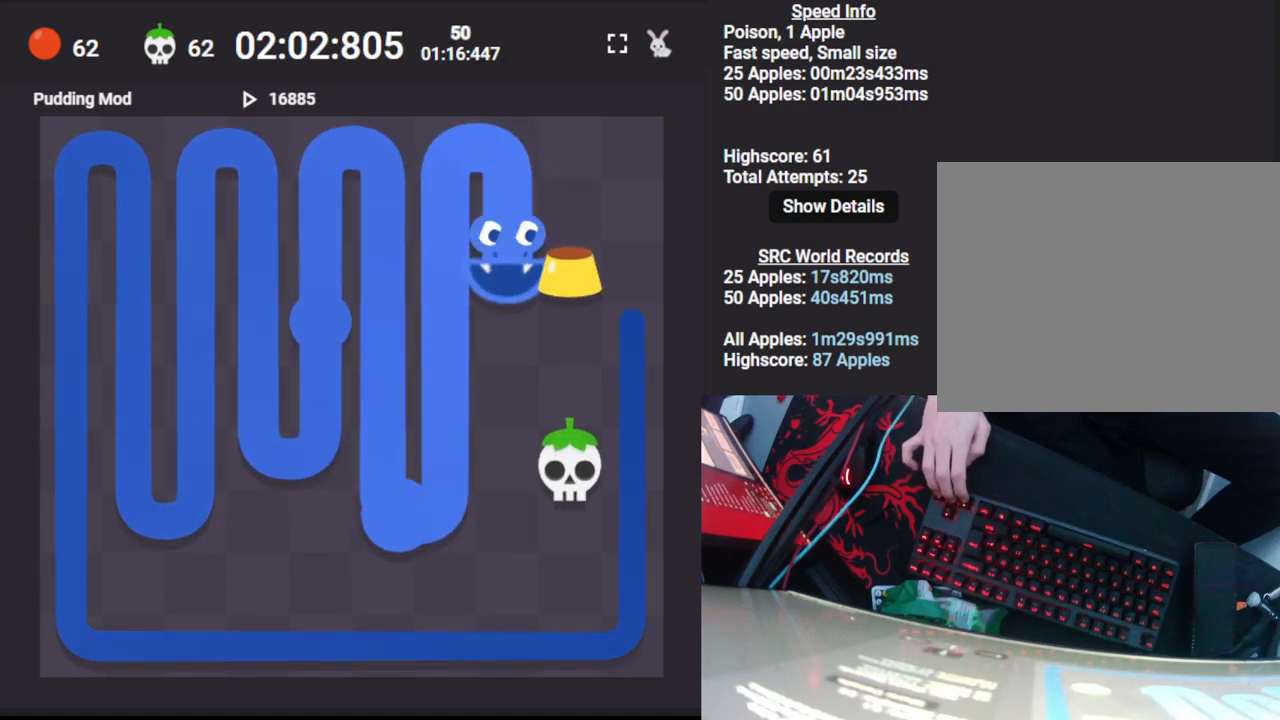
{"keys": ["down", "right"], "events": [[83, "right", "down"], [117, "up", "down"], [183, "right", "up"], [233, "up", "up"], [467, "right", "down"], [500, "down", "down"]]}
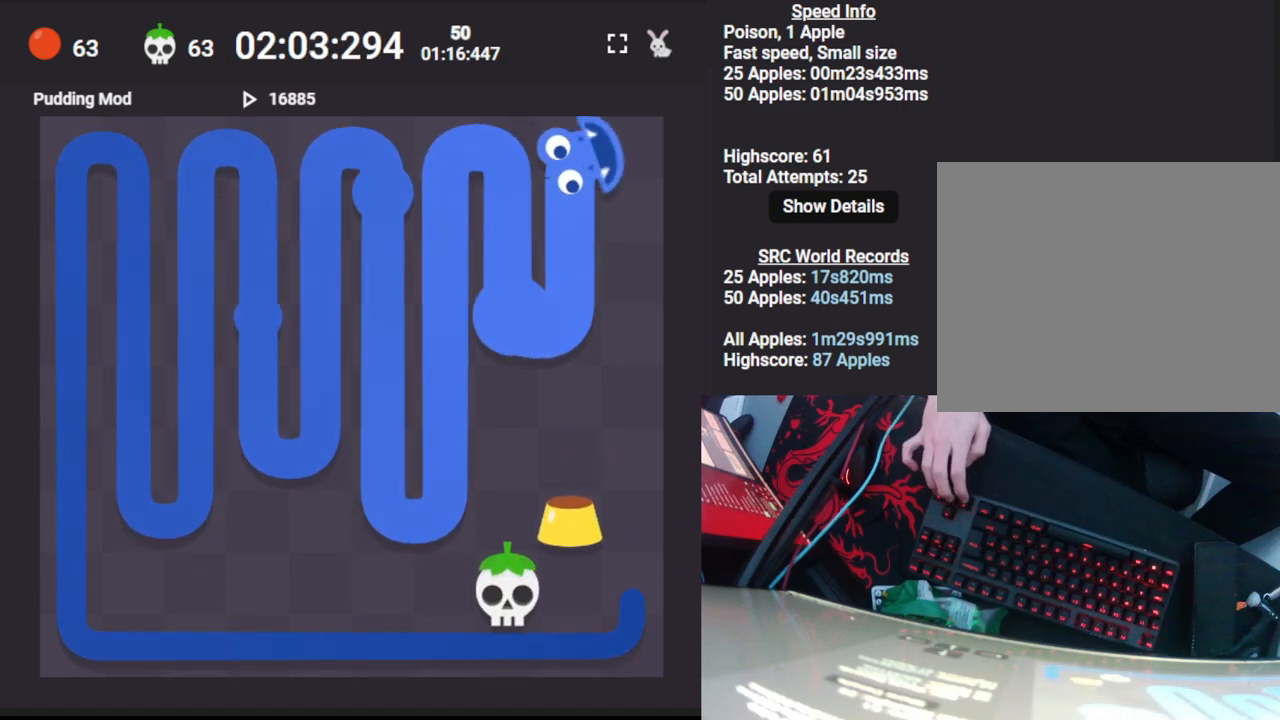
{"keys": [], "events": [[67, "right", "up"], [450, "down", "up"]]}
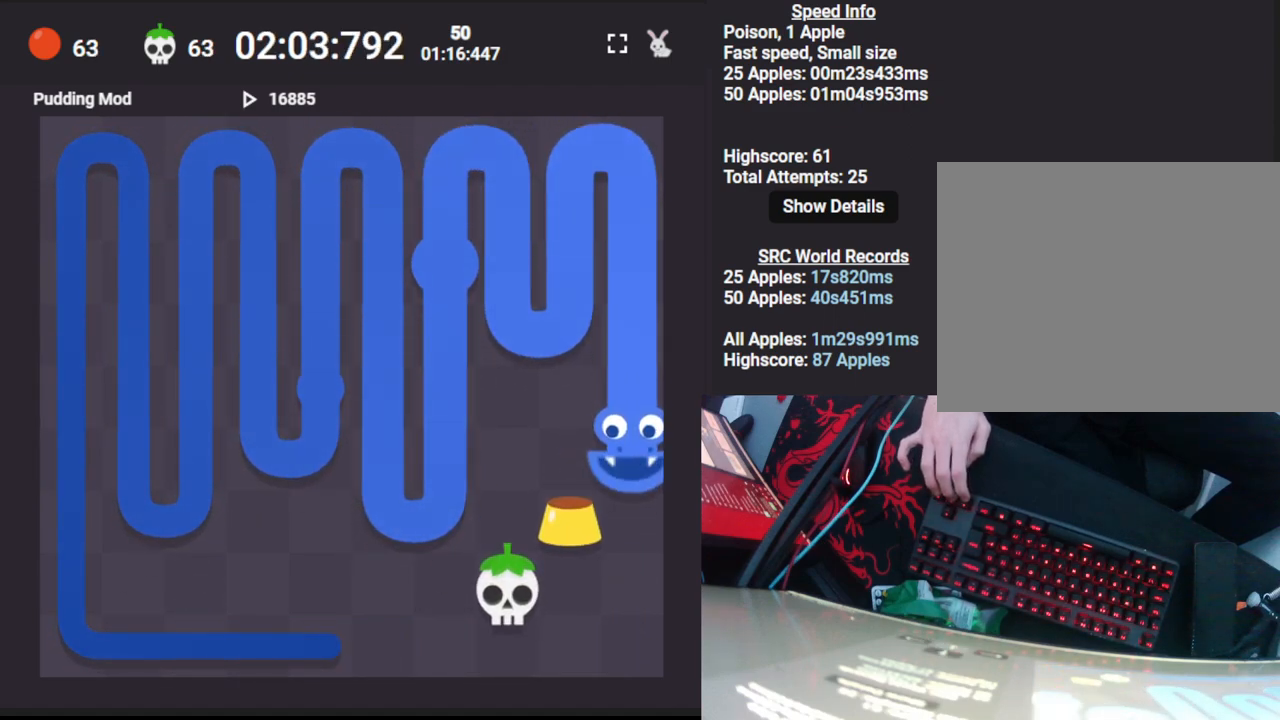
{"keys": ["left"], "events": [[250, "left", "down"]]}
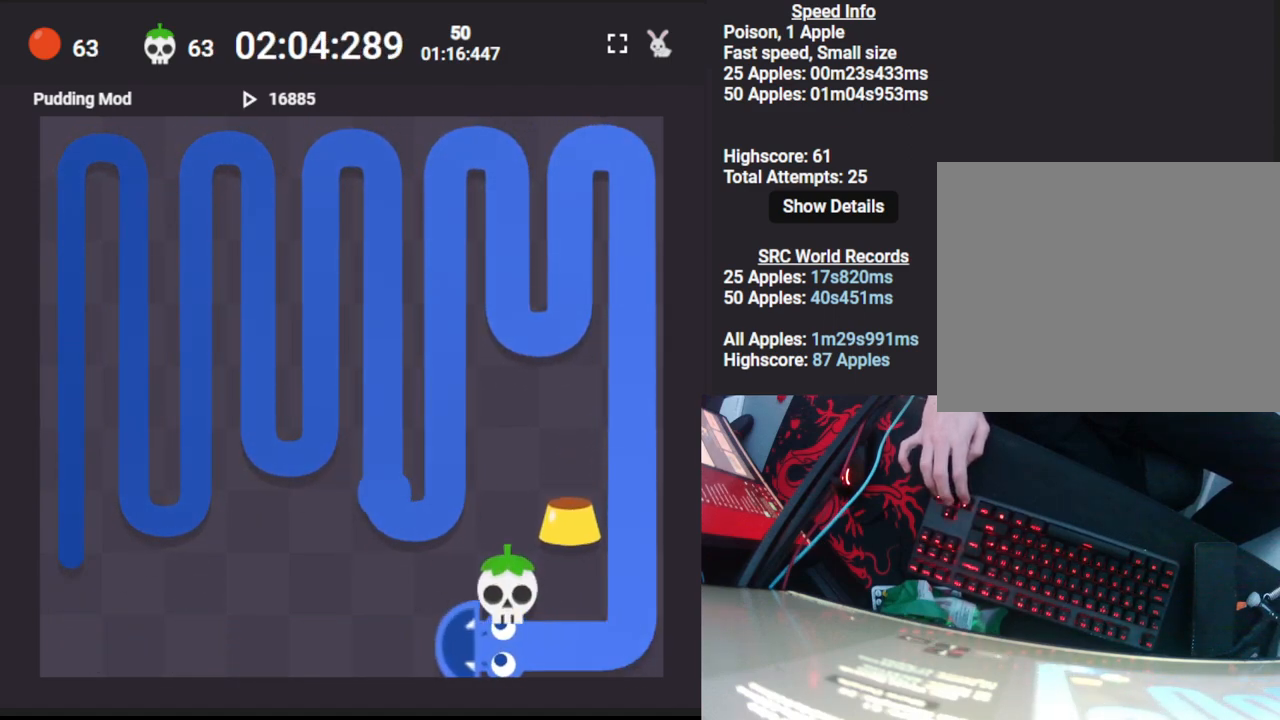
{"keys": [], "events": [[400, "left", "up"]]}
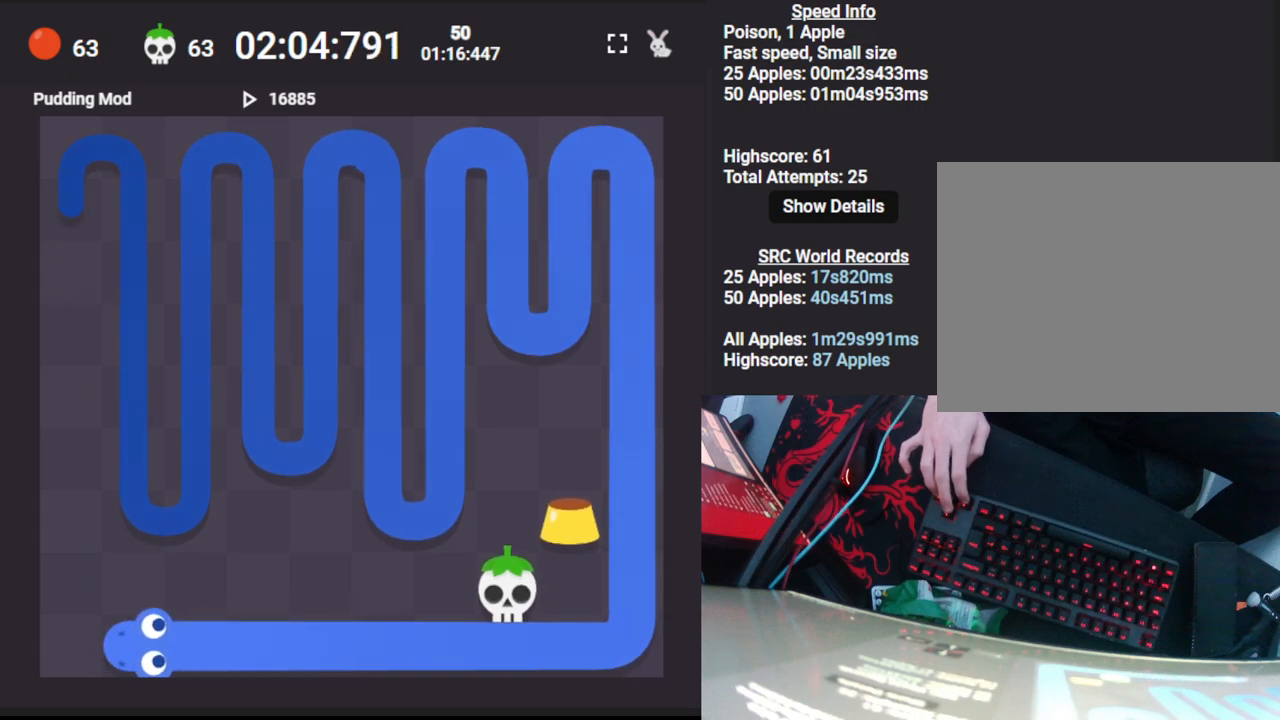
{"keys": ["up"], "events": [[117, "up", "down"]]}
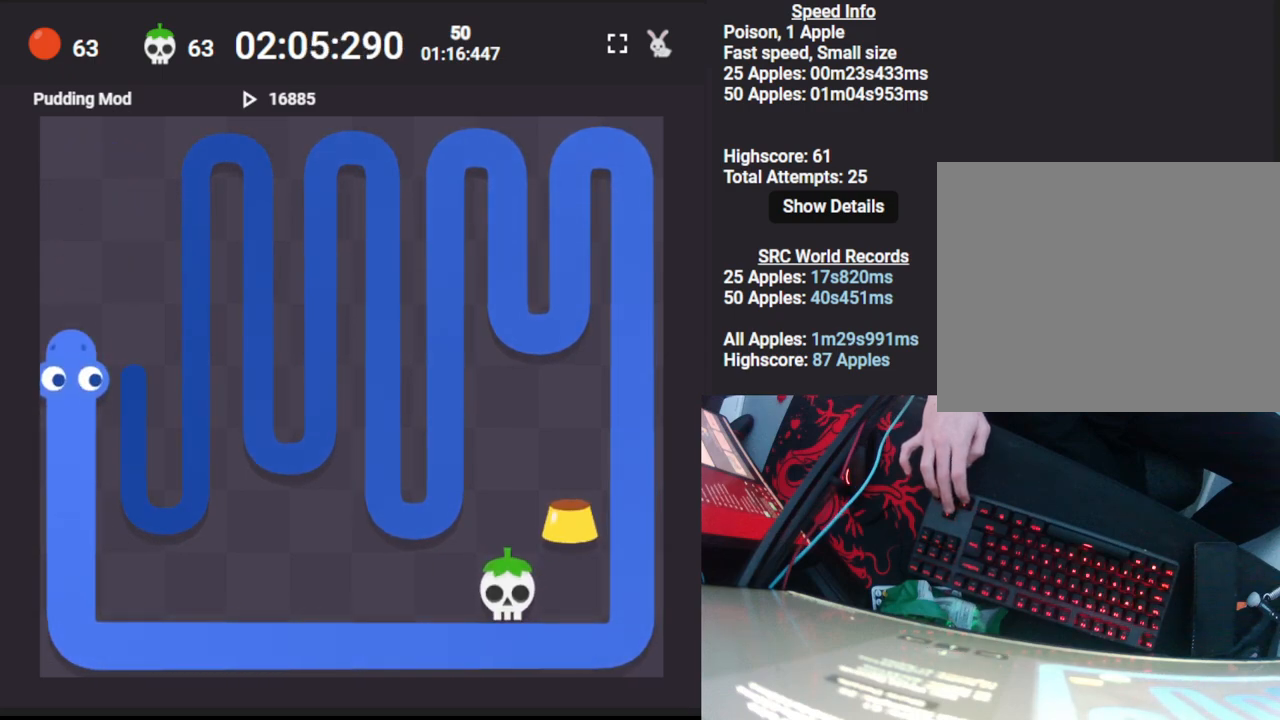
{"keys": ["down"], "events": [[17, "up", "up"], [267, "right", "down"], [350, "down", "down"], [417, "right", "up"]]}
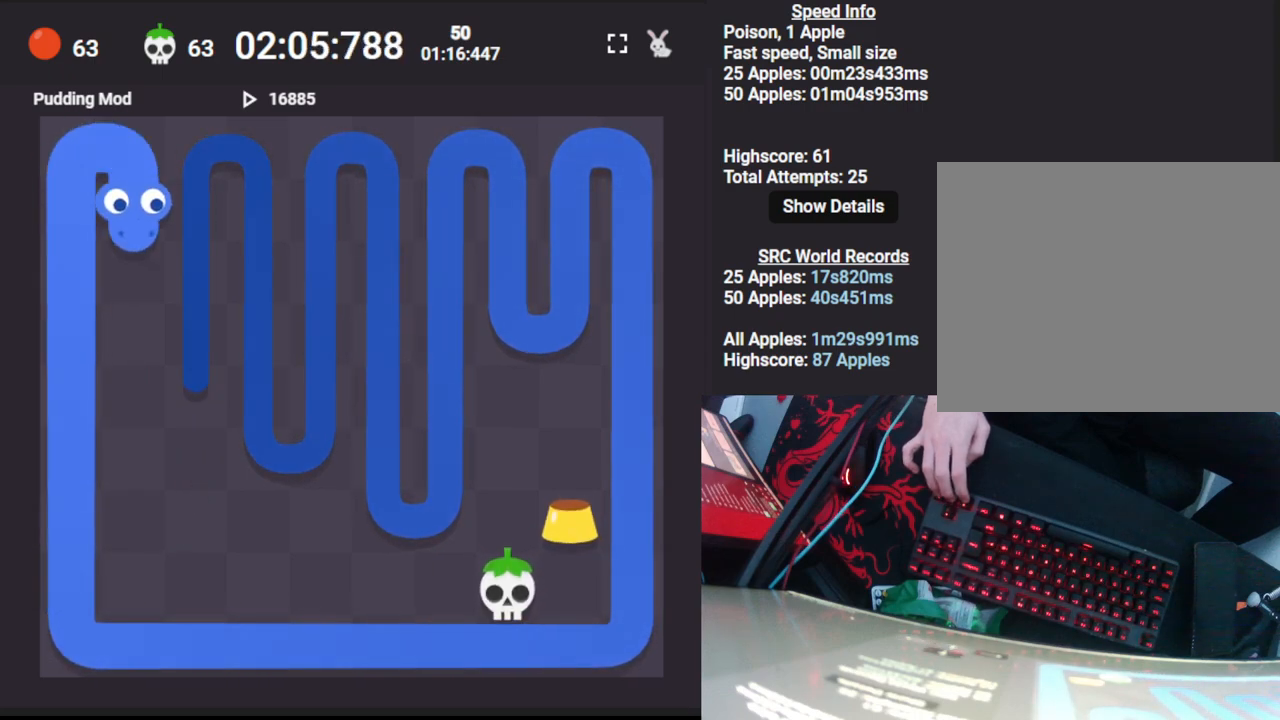
{"keys": ["right", "up"], "events": [[100, "down", "up"], [417, "right", "down"], [467, "up", "down"]]}
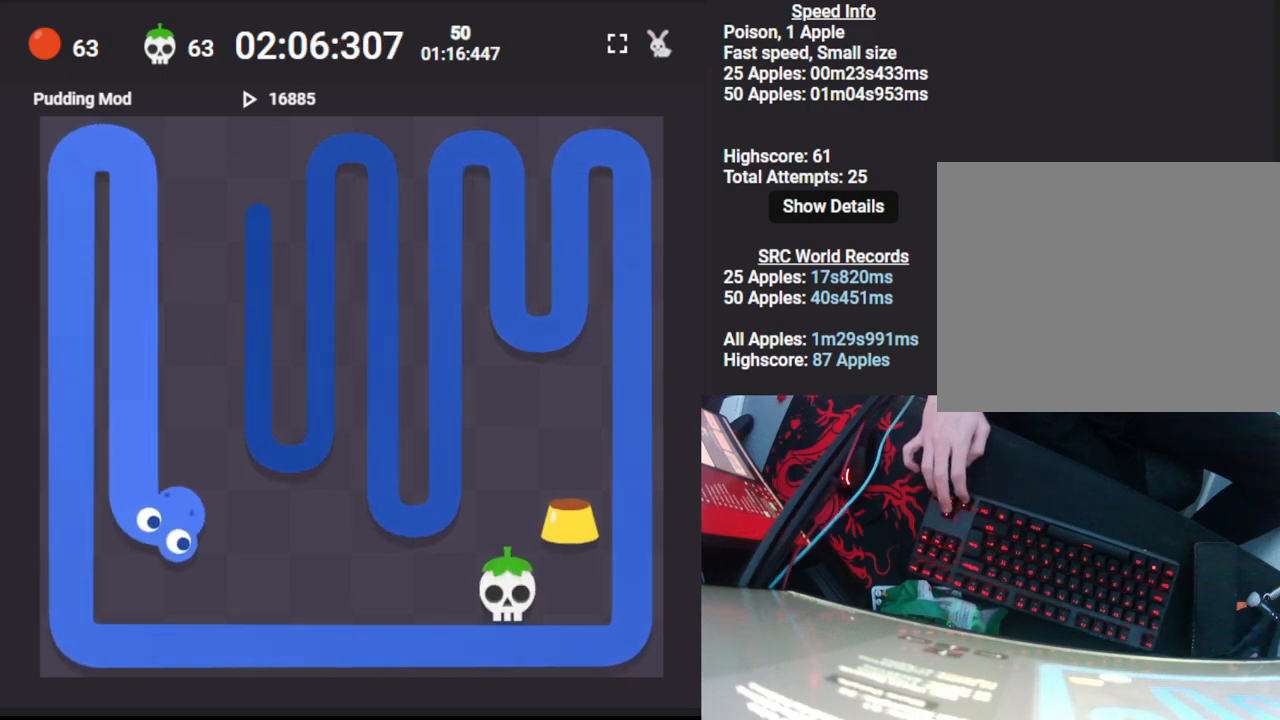
{"keys": [], "events": [[33, "right", "up"], [200, "up", "up"]]}
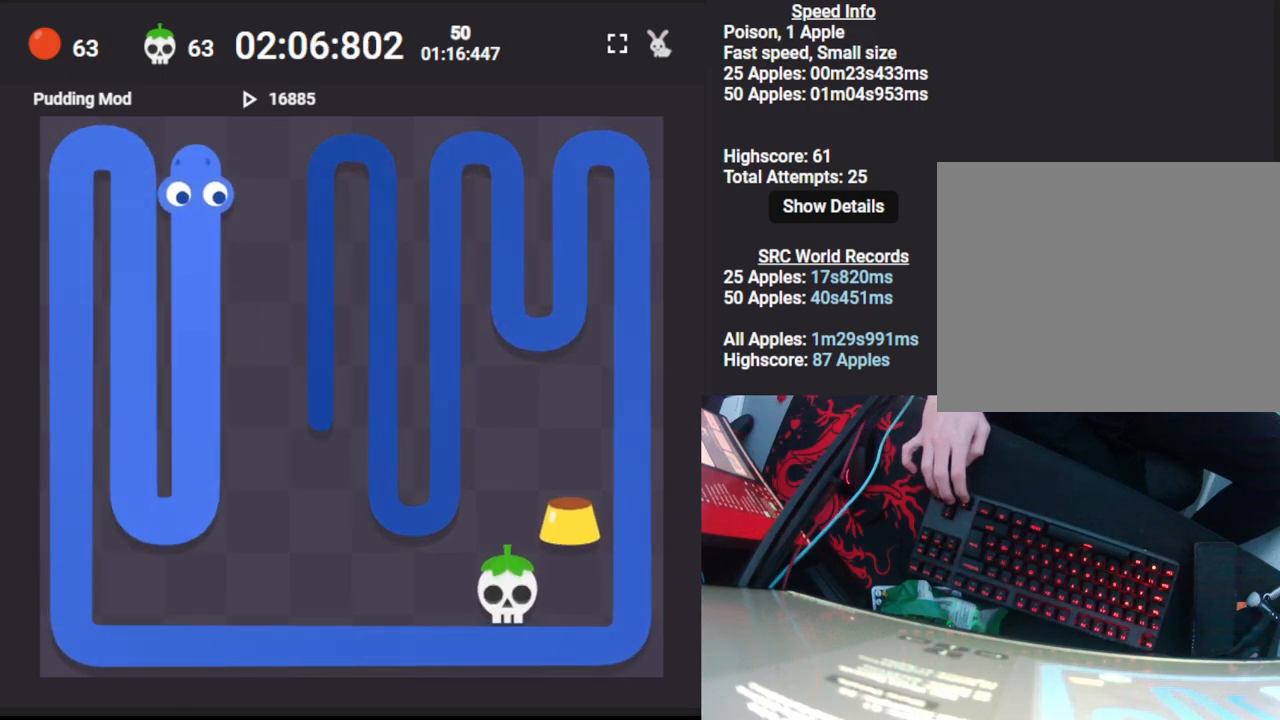
{"keys": [], "events": [[17, "right", "down"], [100, "down", "down"], [167, "right", "up"], [350, "down", "up"]]}
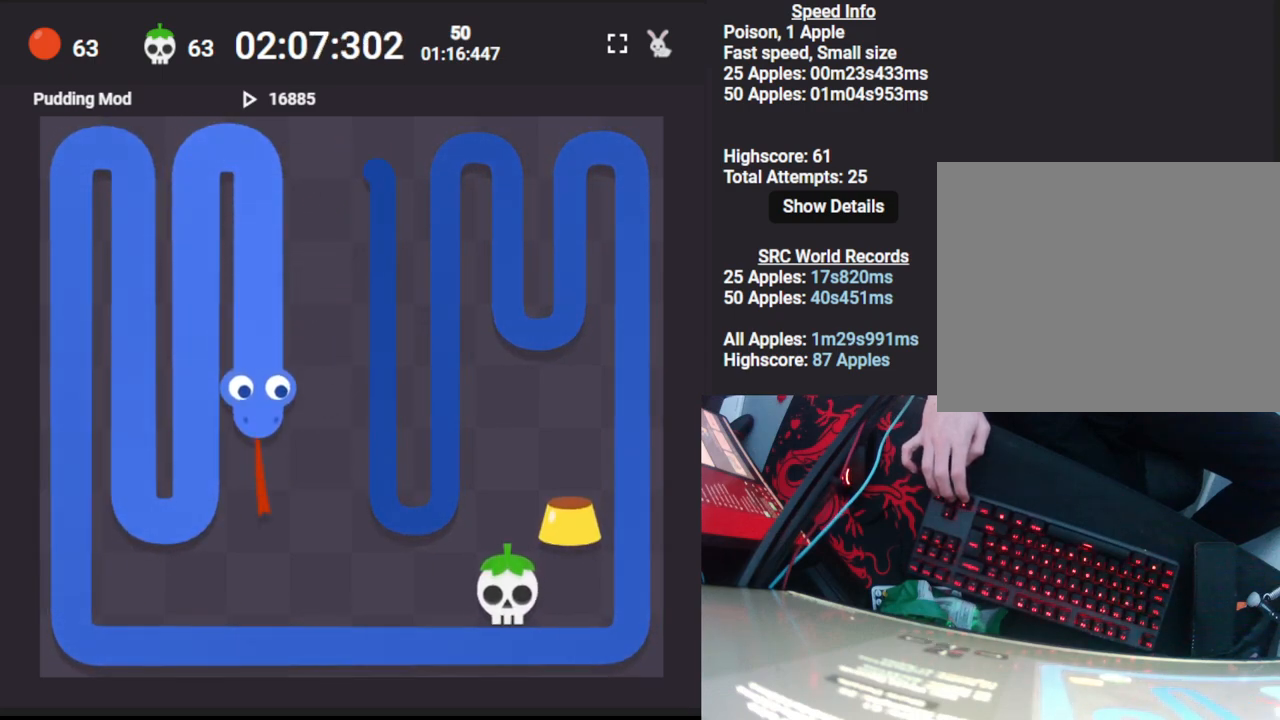
{"keys": [], "events": [[150, "right", "down"], [217, "up", "down"], [283, "right", "up"], [483, "up", "up"]]}
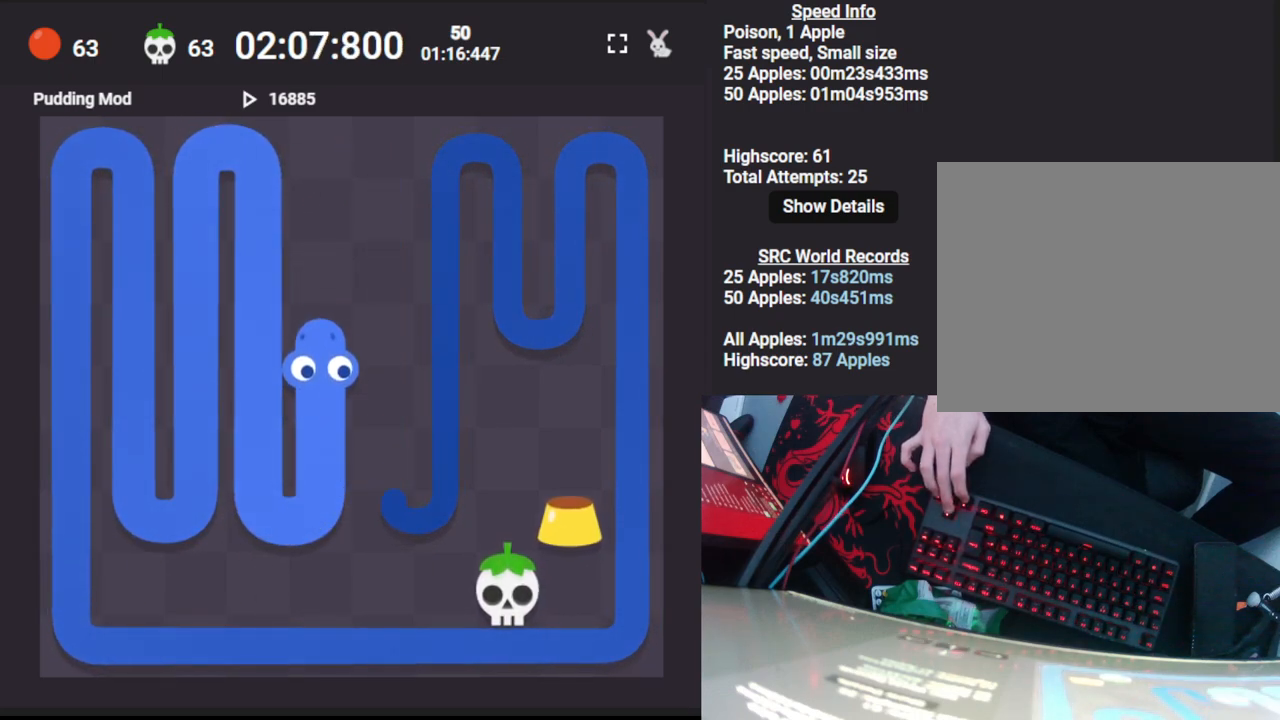
{"keys": ["down"], "events": [[267, "right", "down"], [333, "down", "down"], [417, "right", "up"]]}
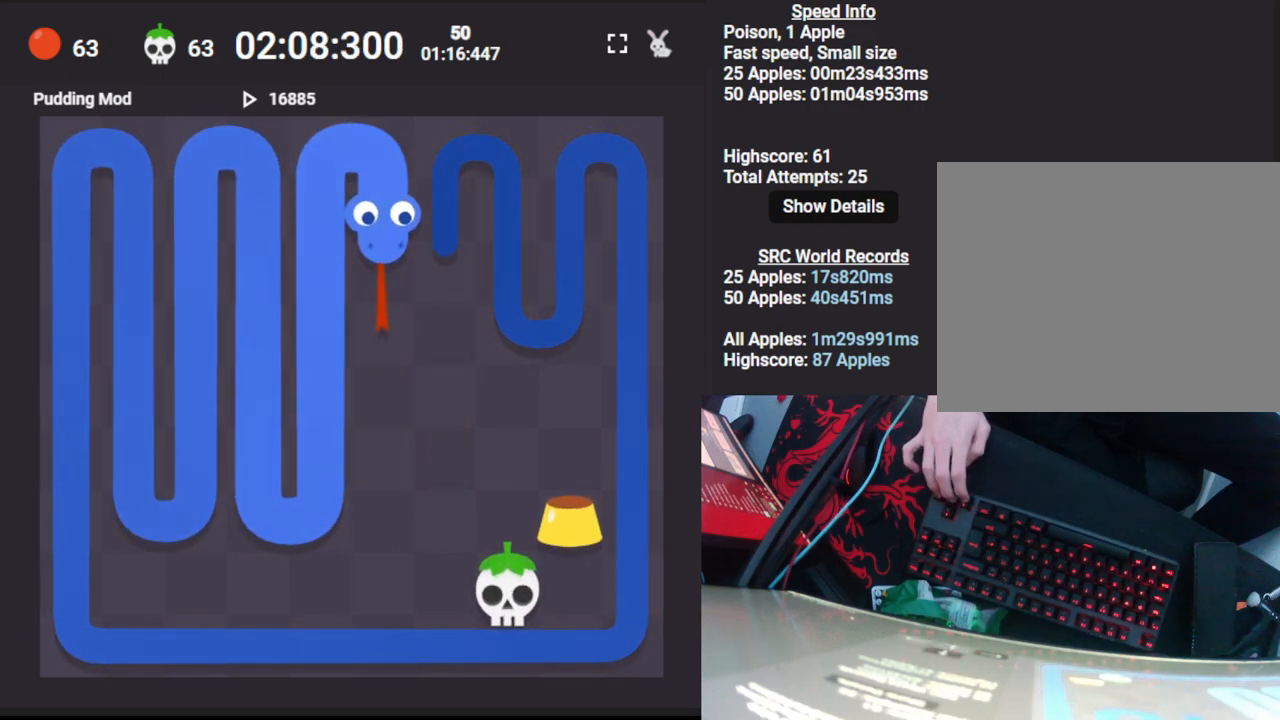
{"keys": ["up"], "events": [[83, "down", "up"], [367, "right", "down"], [450, "up", "down"], [500, "right", "up"]]}
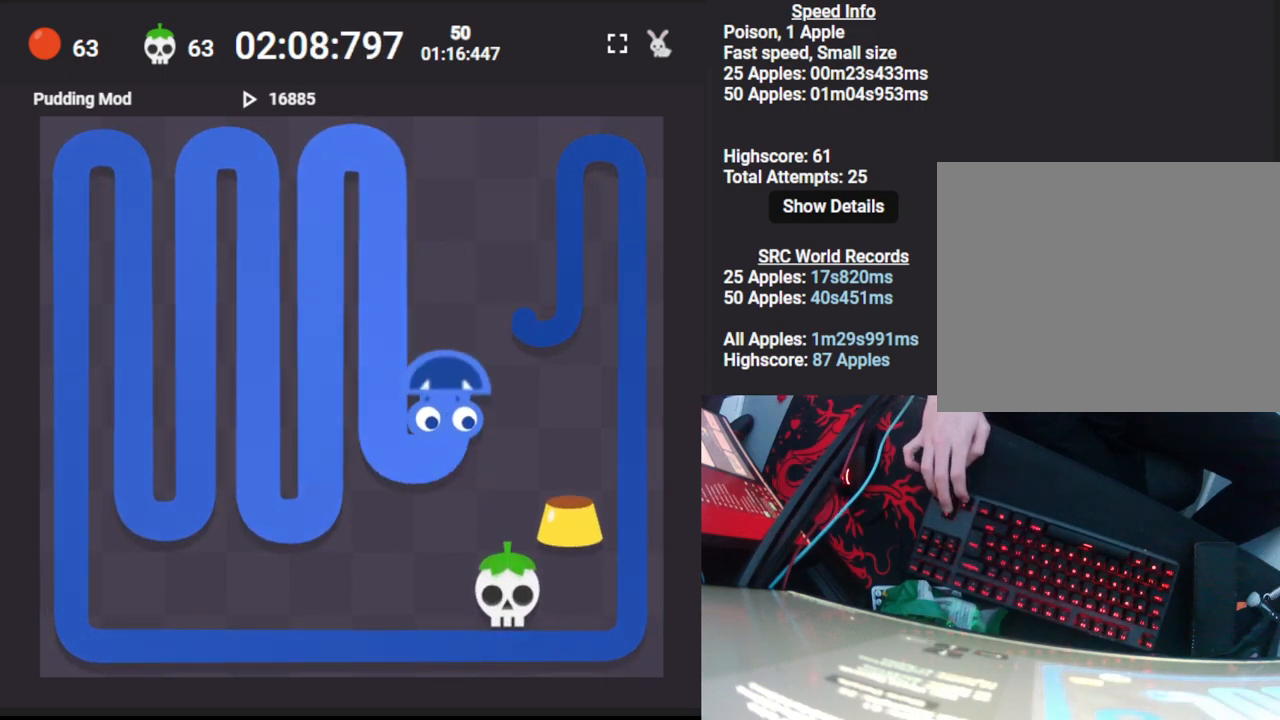
{"keys": ["down"], "events": [[133, "up", "up"], [333, "right", "down"], [417, "down", "down"], [483, "right", "up"]]}
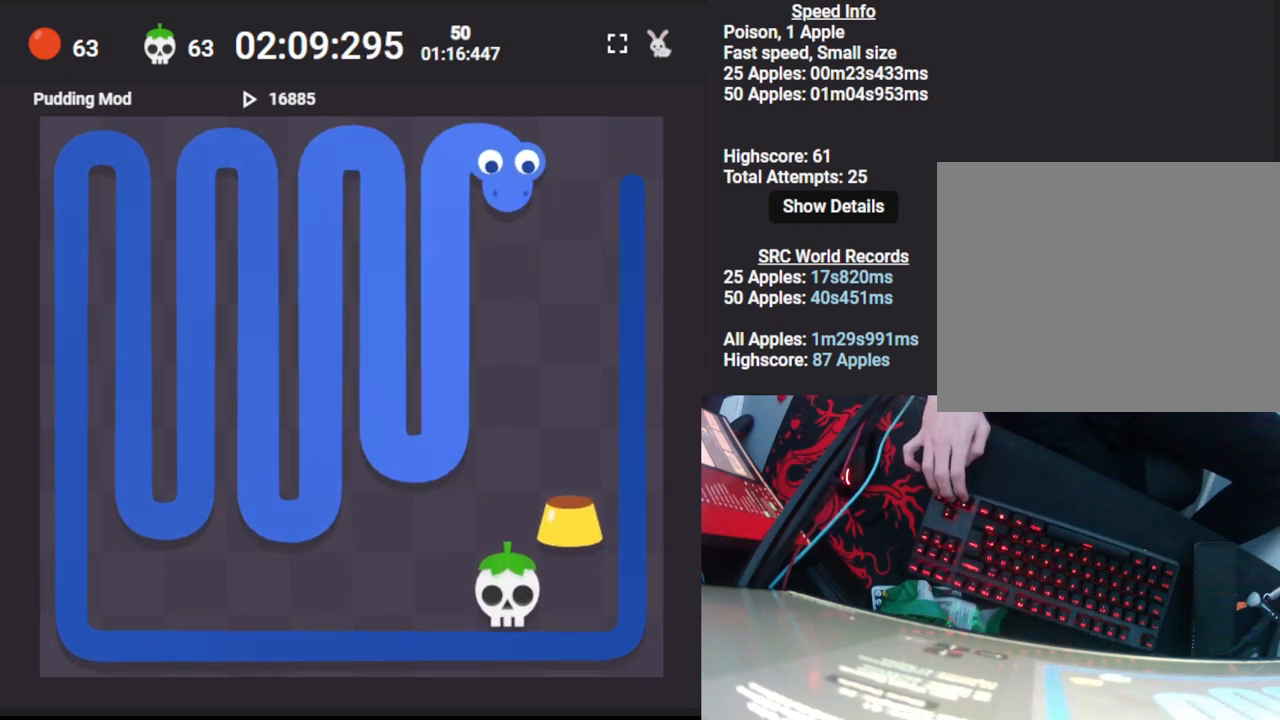
{"keys": ["up"], "events": [[100, "down", "up"], [367, "right", "down"], [433, "up", "down"], [500, "right", "up"]]}
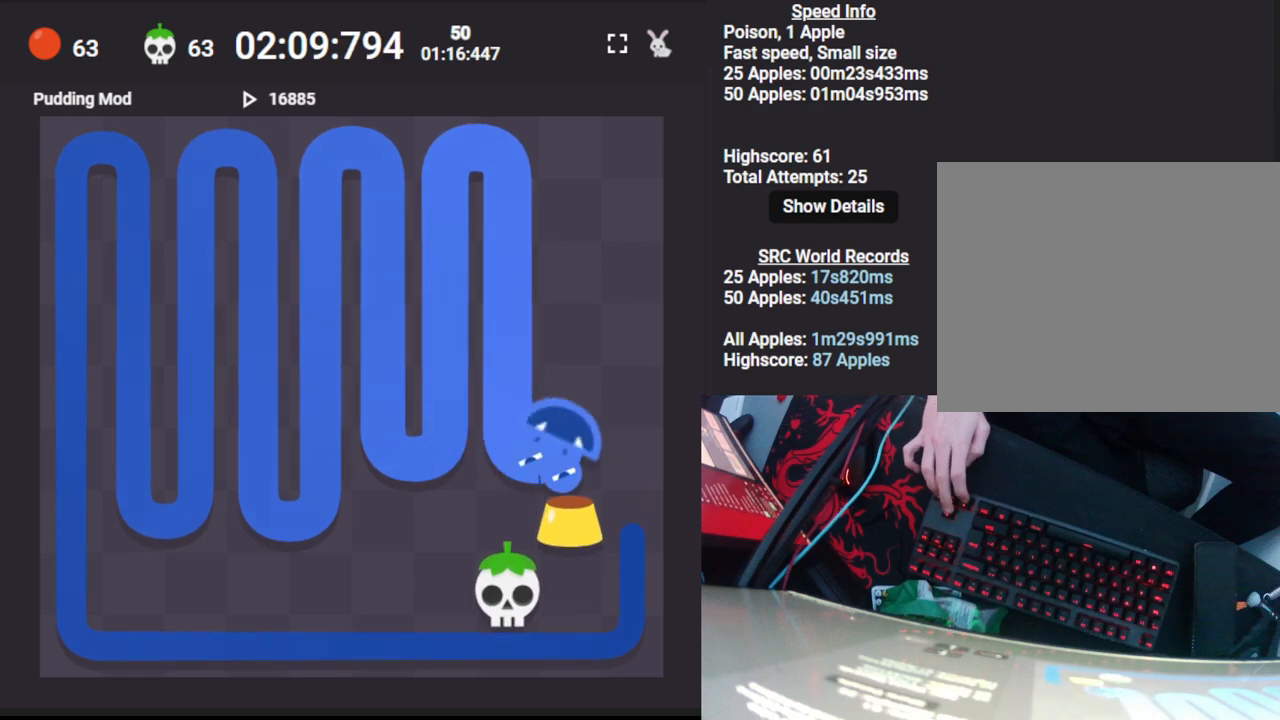
{"keys": ["down", "right"], "events": [[217, "up", "up"], [417, "right", "down"], [483, "down", "down"]]}
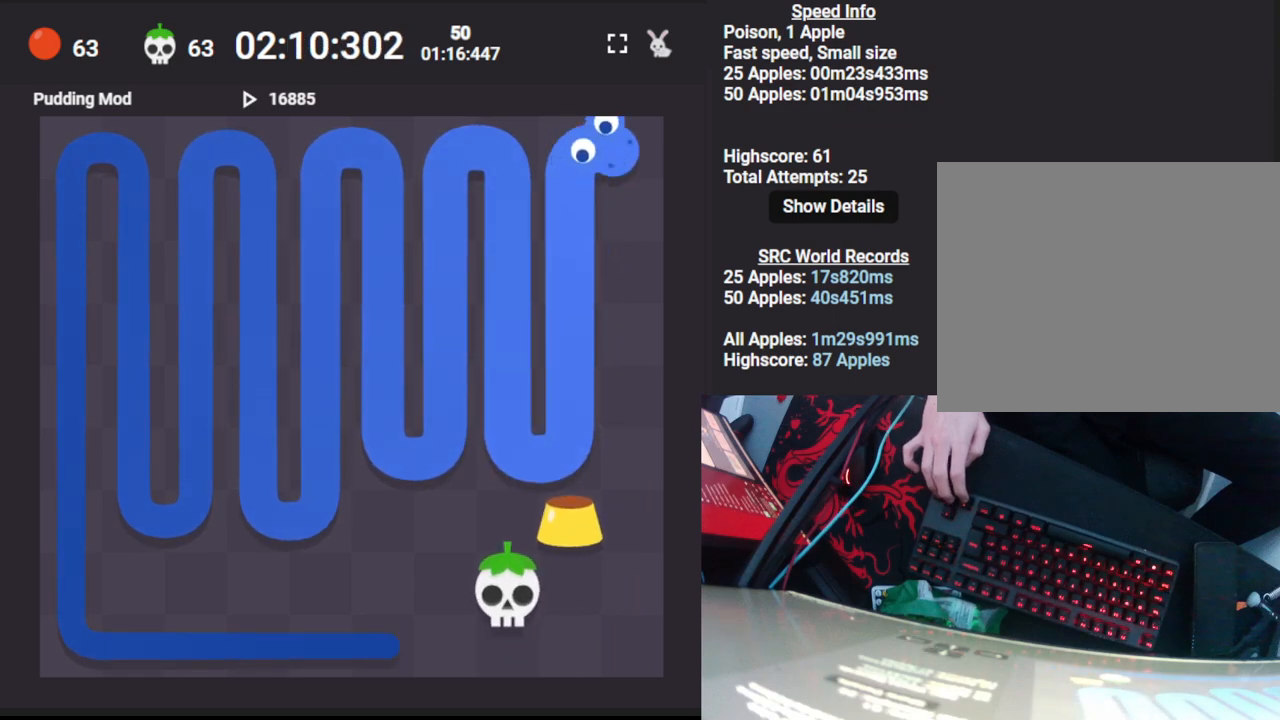
{"keys": [], "events": [[83, "right", "up"], [450, "down", "up"]]}
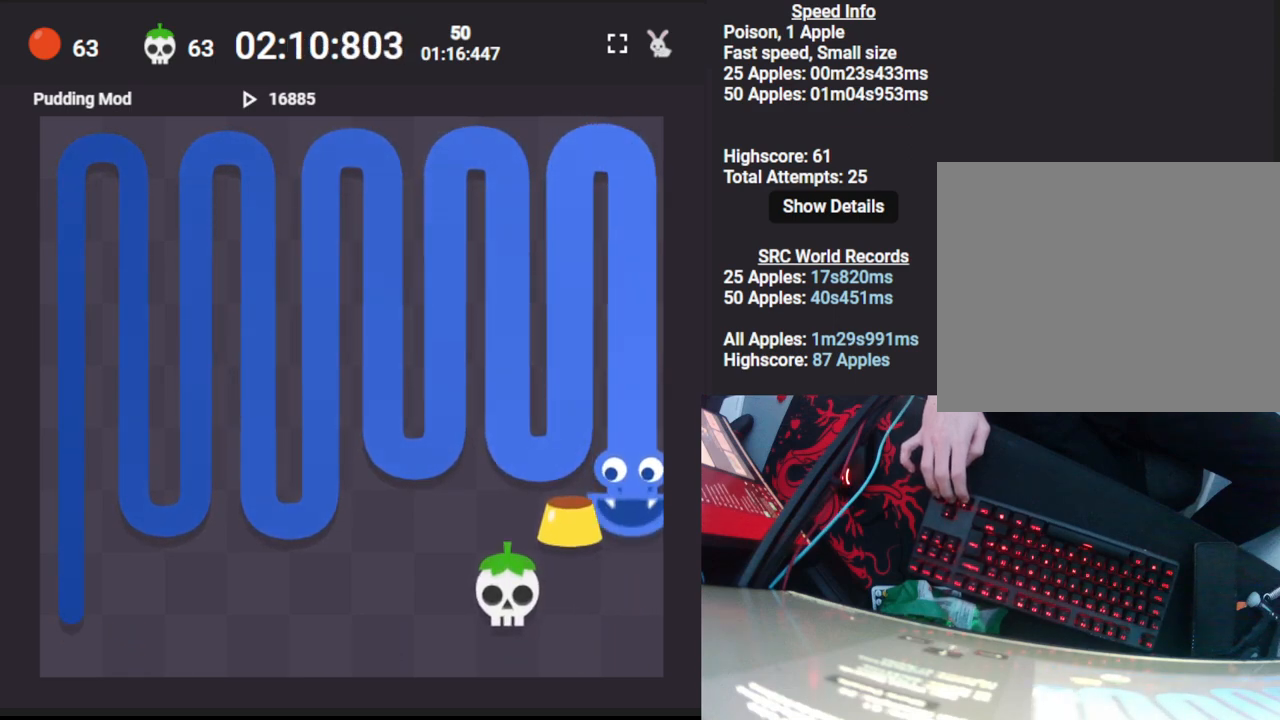
{"keys": ["left"], "events": [[233, "left", "down"]]}
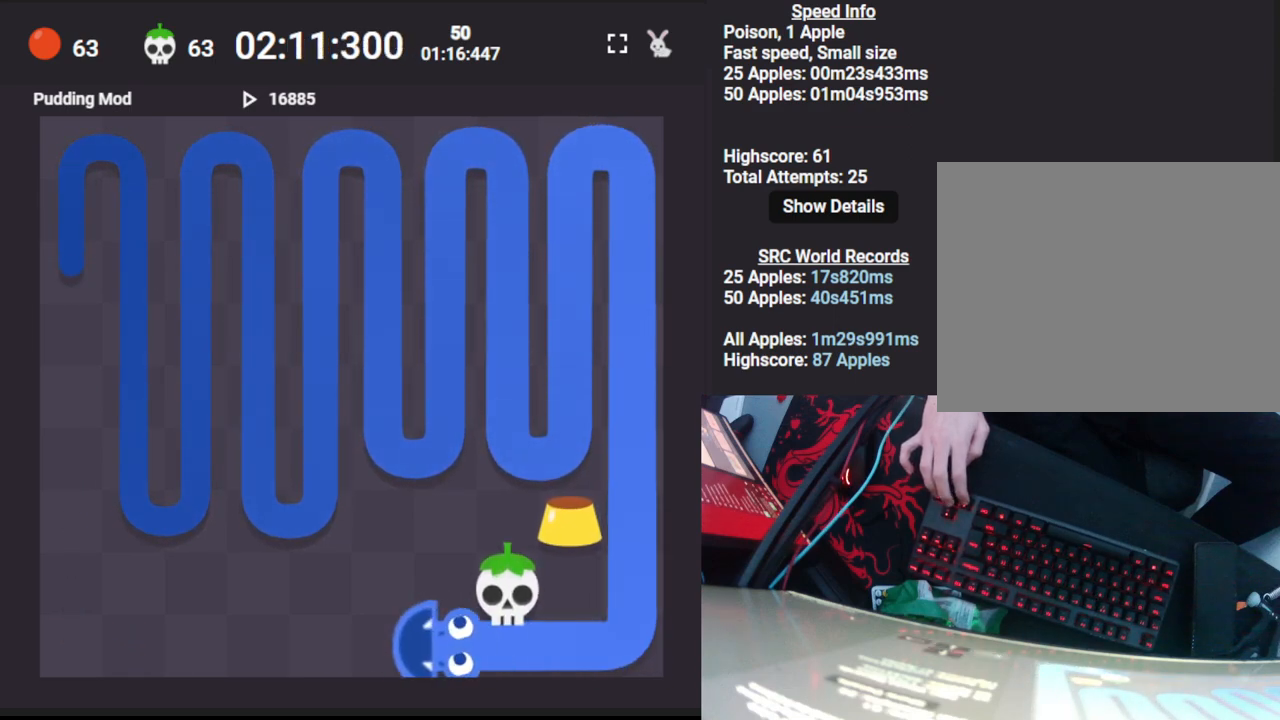
{"keys": [], "events": [[317, "left", "up"]]}
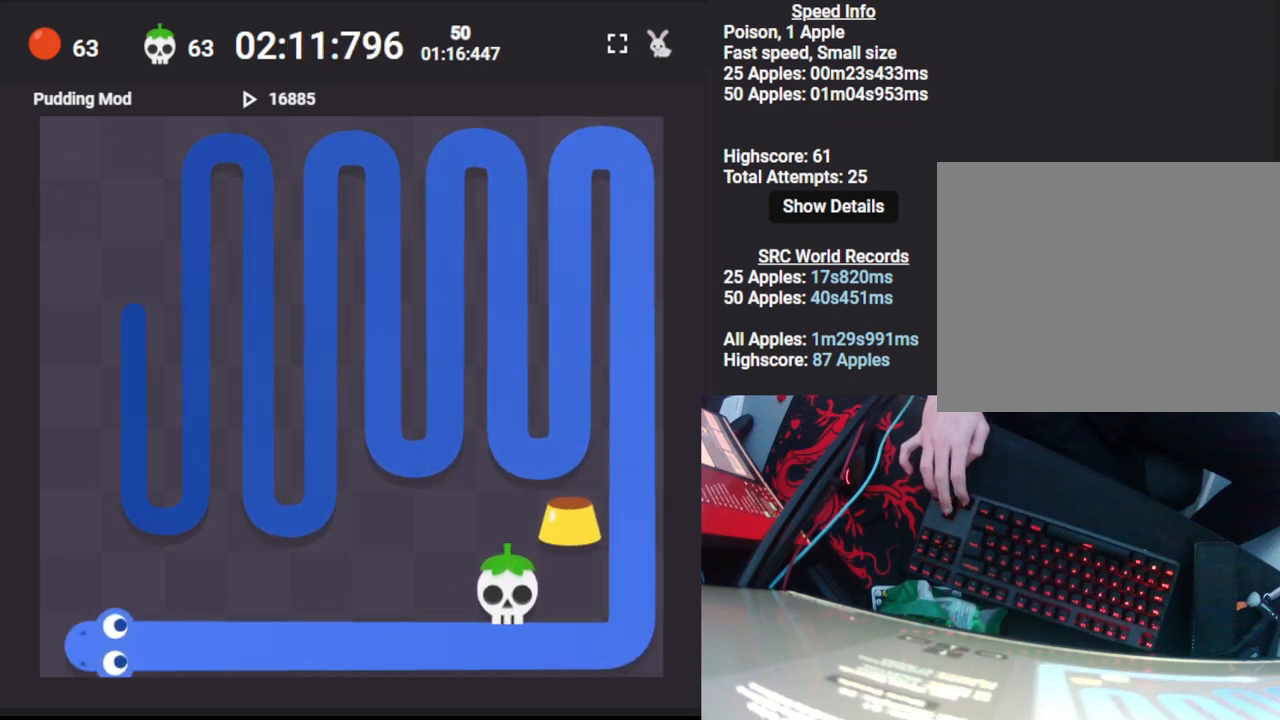
{"keys": [], "events": [[67, "up", "down"], [417, "up", "up"]]}
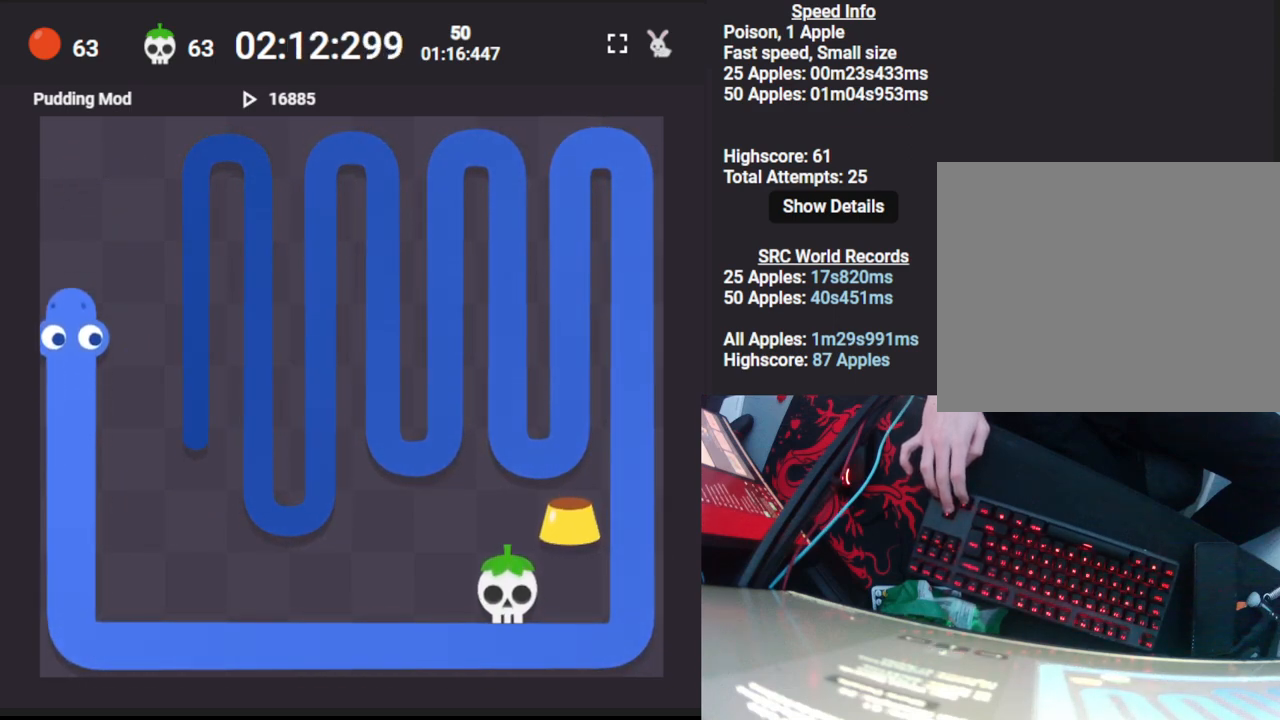
{"keys": [], "events": [[217, "right", "down"], [317, "down", "down"], [367, "right", "up"], [483, "down", "up"]]}
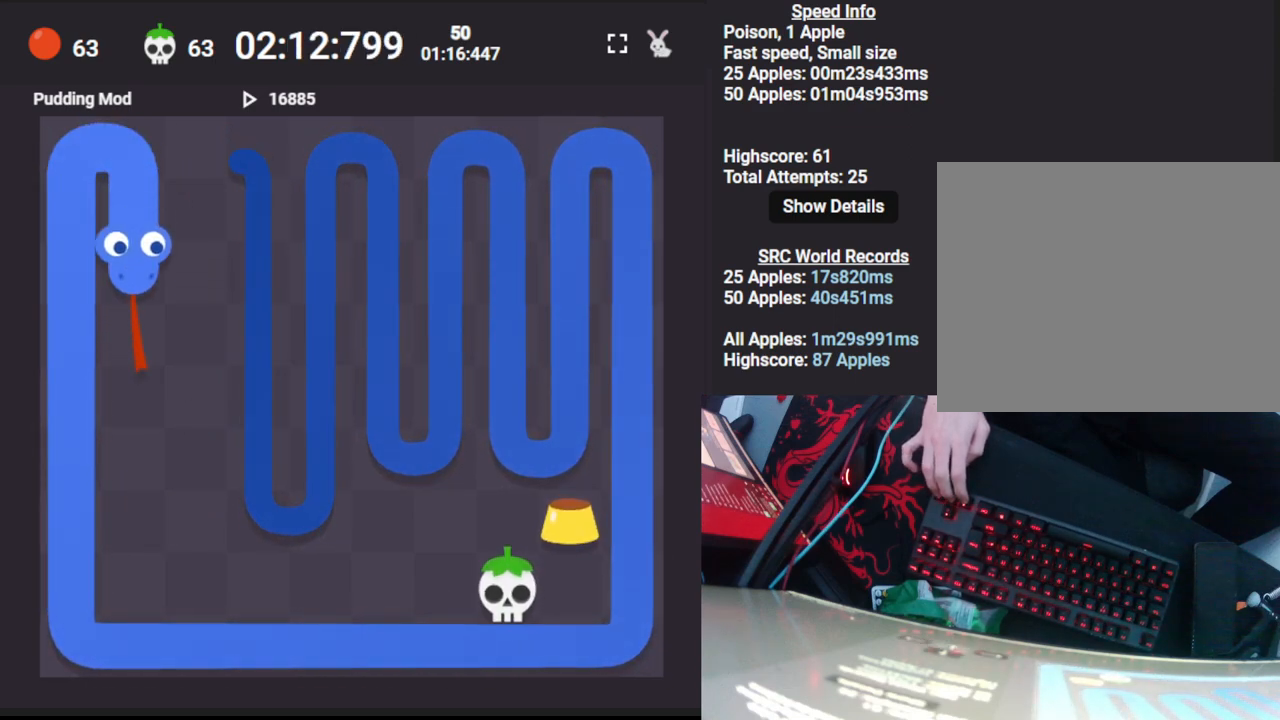
{"keys": [], "events": [[250, "right", "down"], [333, "up", "down"], [367, "right", "up"], [500, "up", "up"]]}
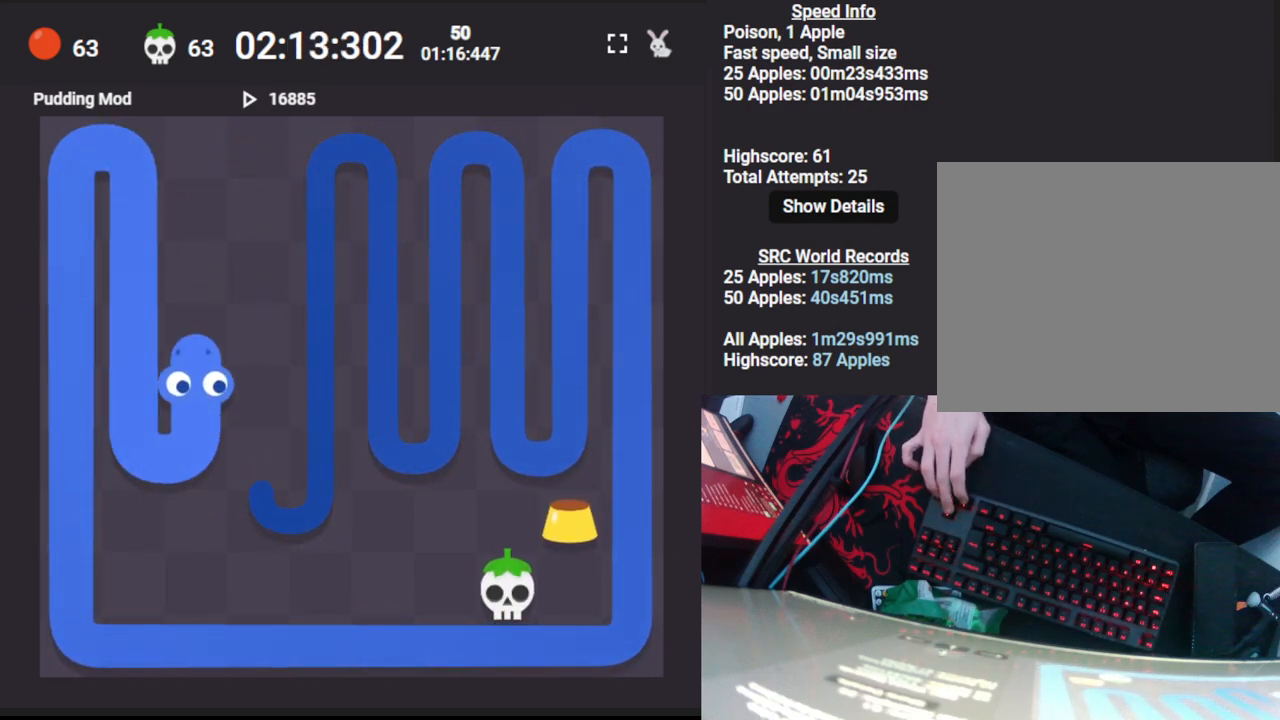
{"keys": ["down"], "events": [[317, "right", "down"], [367, "down", "down"], [433, "right", "up"]]}
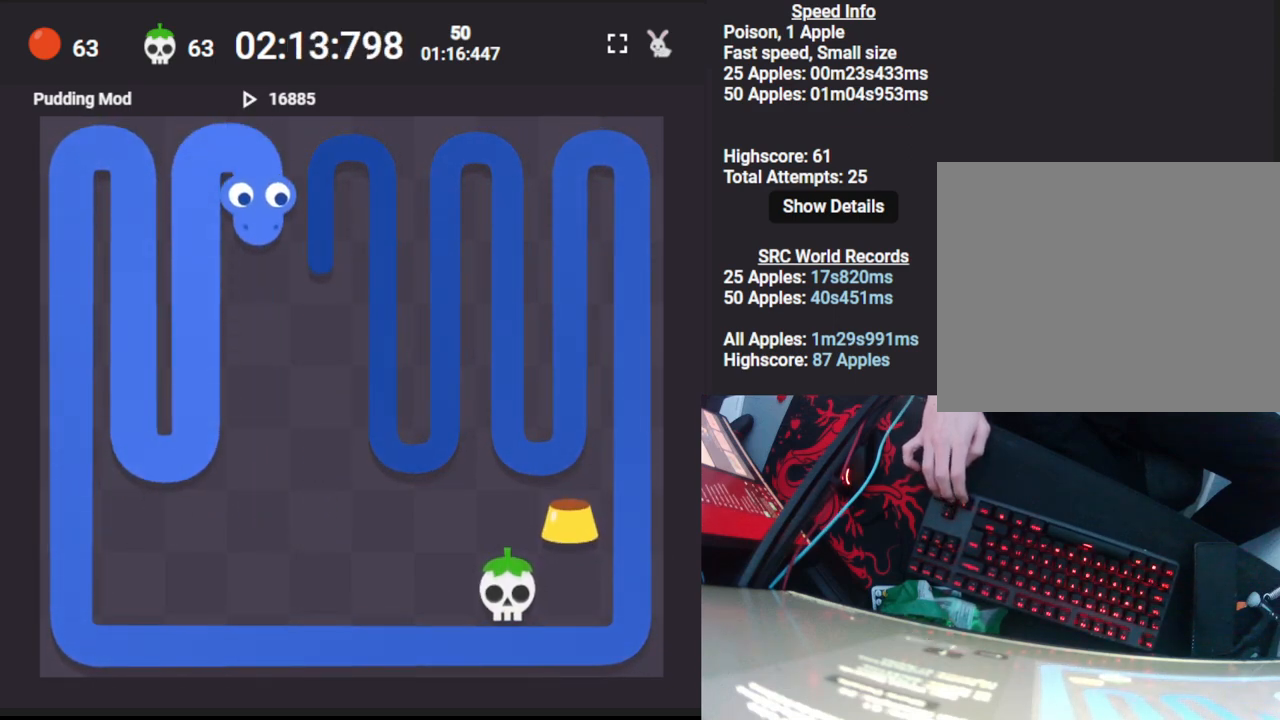
{"keys": ["up"], "events": [[83, "down", "up"], [350, "right", "down"], [417, "up", "down"], [467, "right", "up"]]}
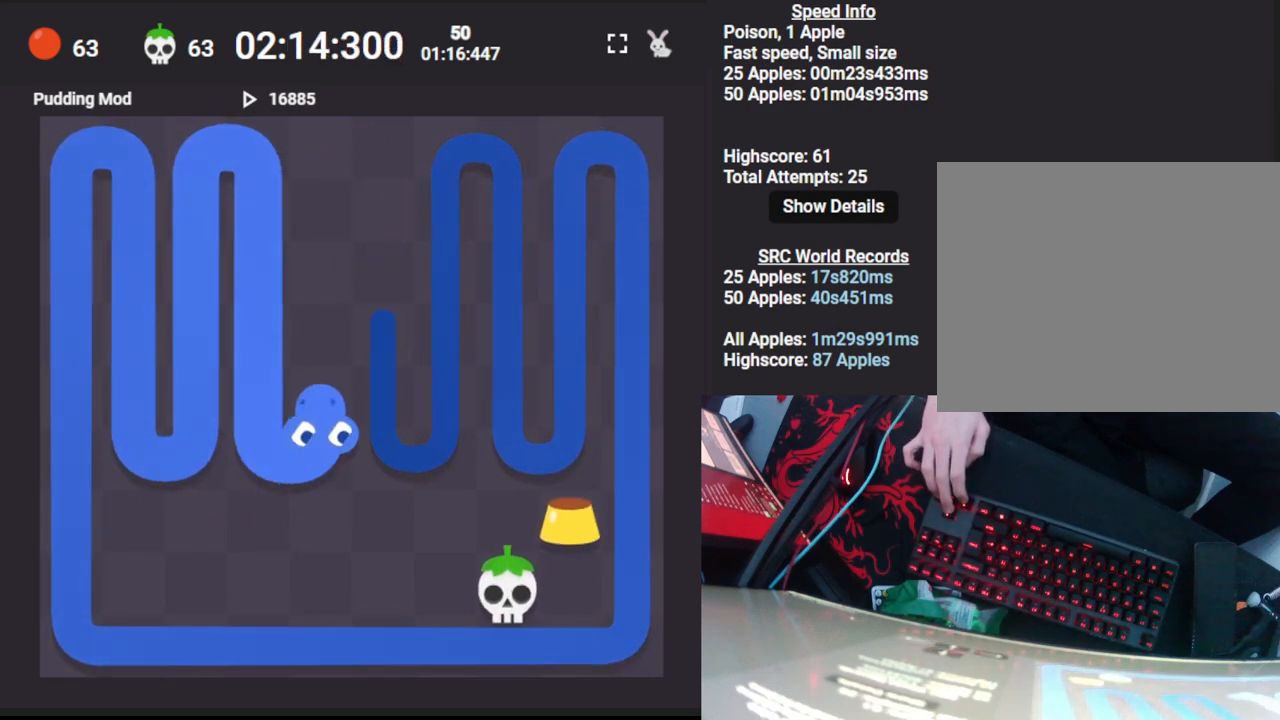
{"keys": ["down", "right"], "events": [[67, "up", "up"], [400, "right", "down"], [467, "down", "down"]]}
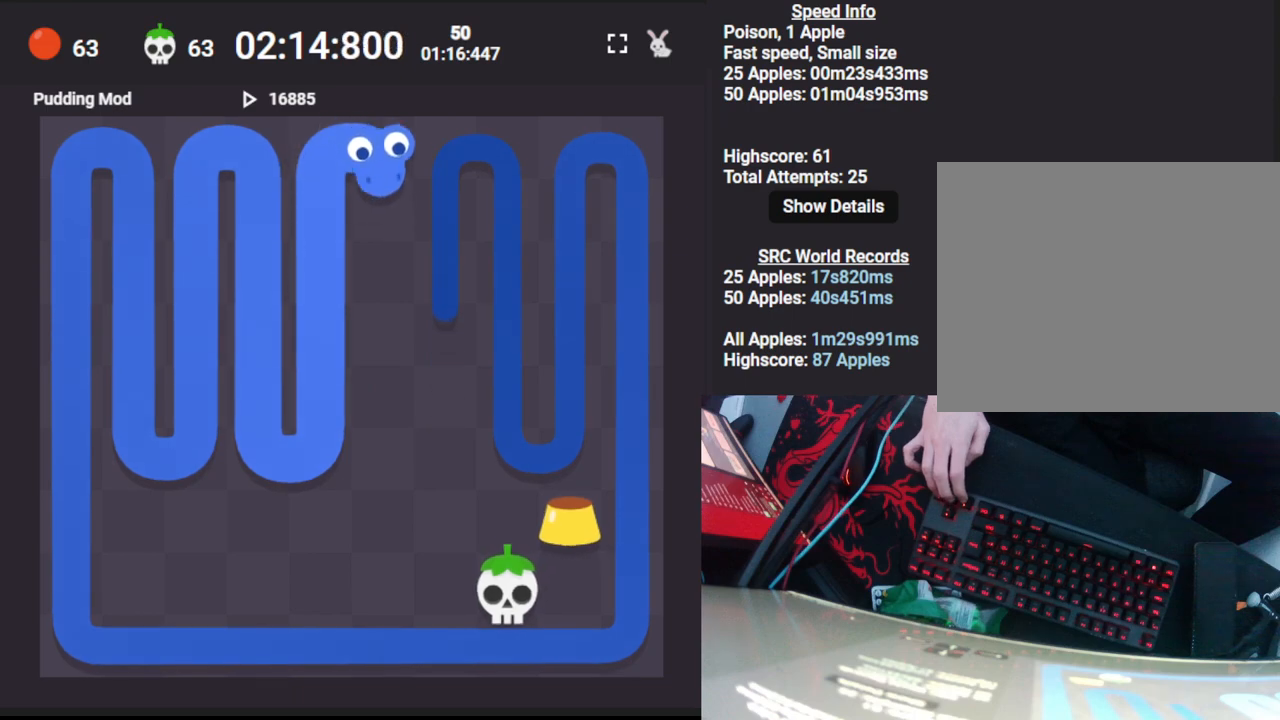
{"keys": ["up"], "events": [[33, "right", "up"], [133, "down", "up"], [333, "right", "down"], [367, "up", "down"], [433, "right", "up"]]}
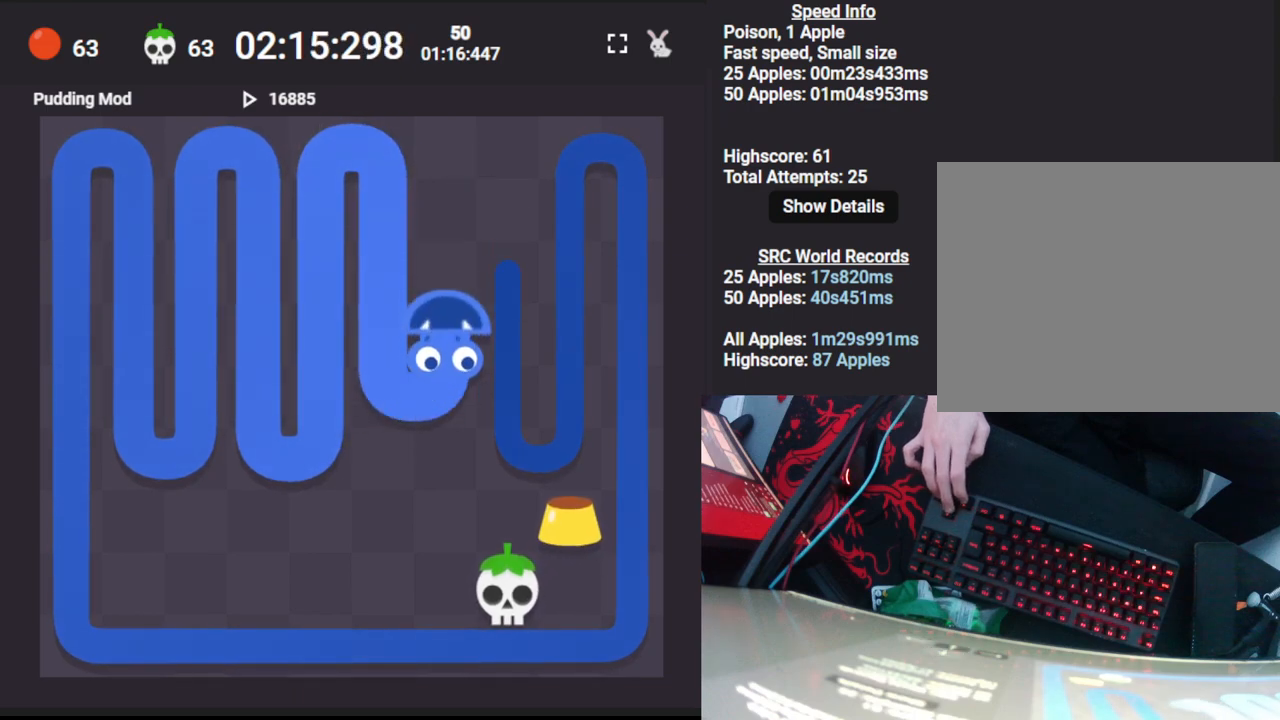
{"keys": ["down"], "events": [[50, "up", "up"], [250, "right", "down"], [317, "down", "down"], [367, "right", "up"]]}
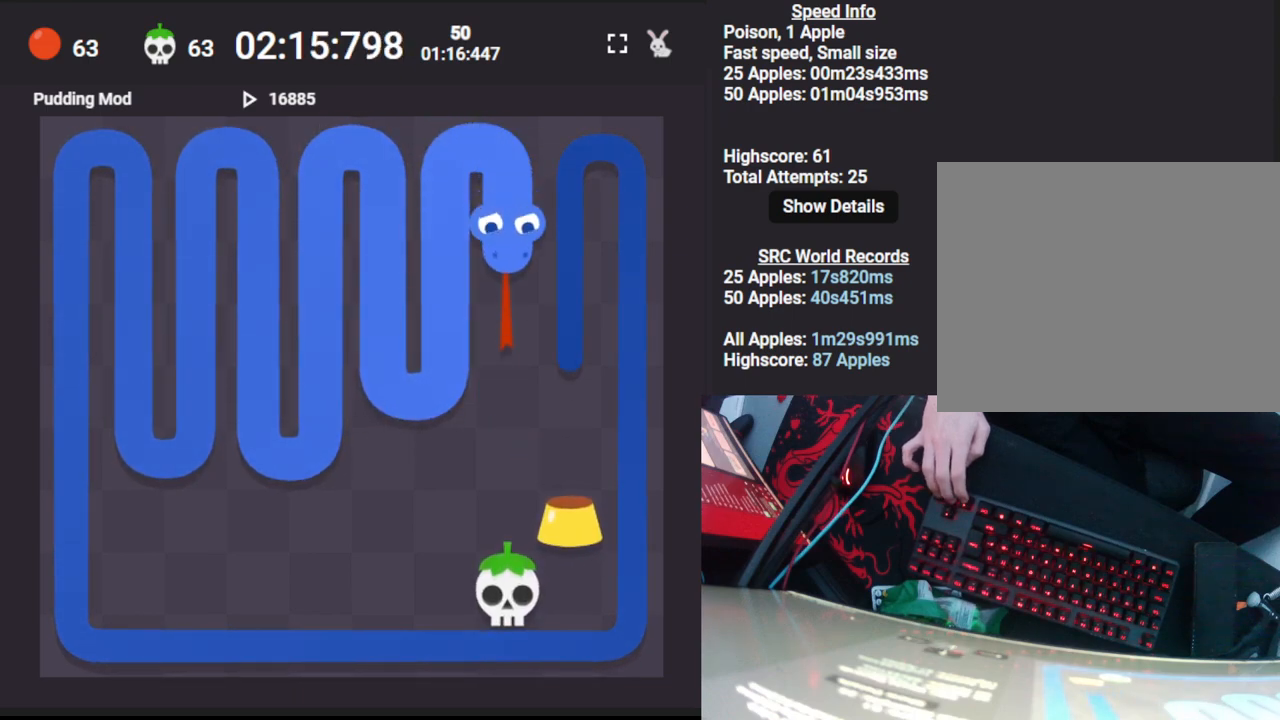
{"keys": ["up"], "events": [[17, "down", "up"], [300, "right", "down"], [367, "up", "down"], [433, "right", "up"]]}